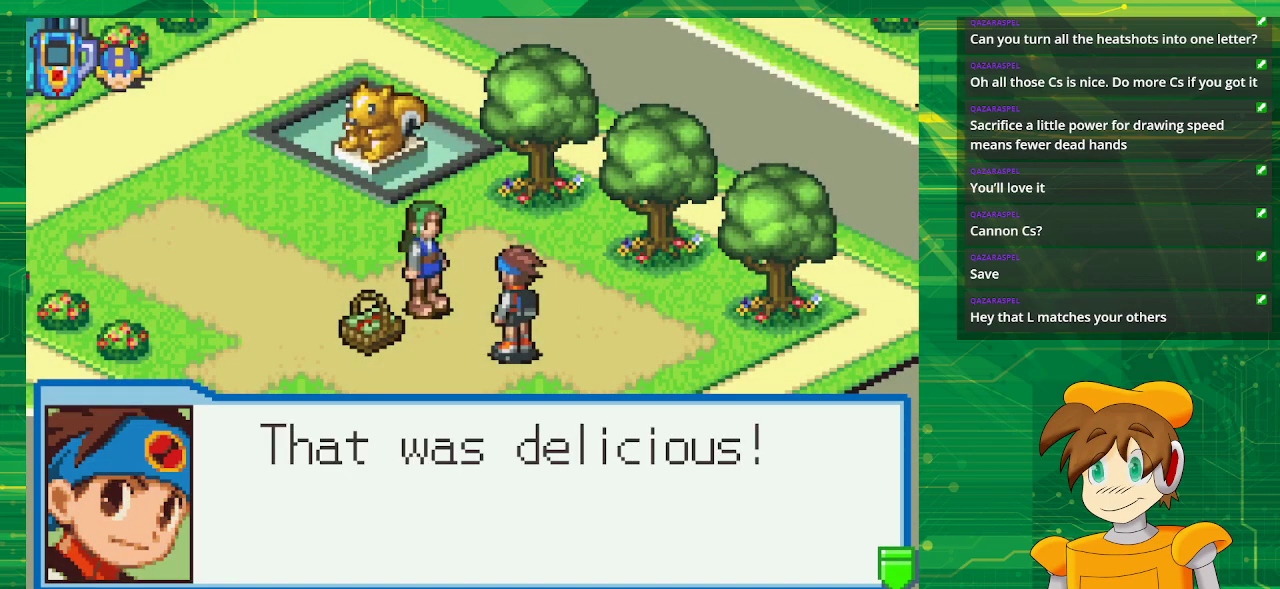
Gameplay with a controller (Nintendo layout); each line is a JSON object with the inputs held at the frame after it. "events" lists button and stick changes between this image and that frame as [ms after this image, input, new state], when the widget could be followed in between. Not read: L3 R3.
{"buttons": ["A"], "events": [[450, "A", "down"]]}
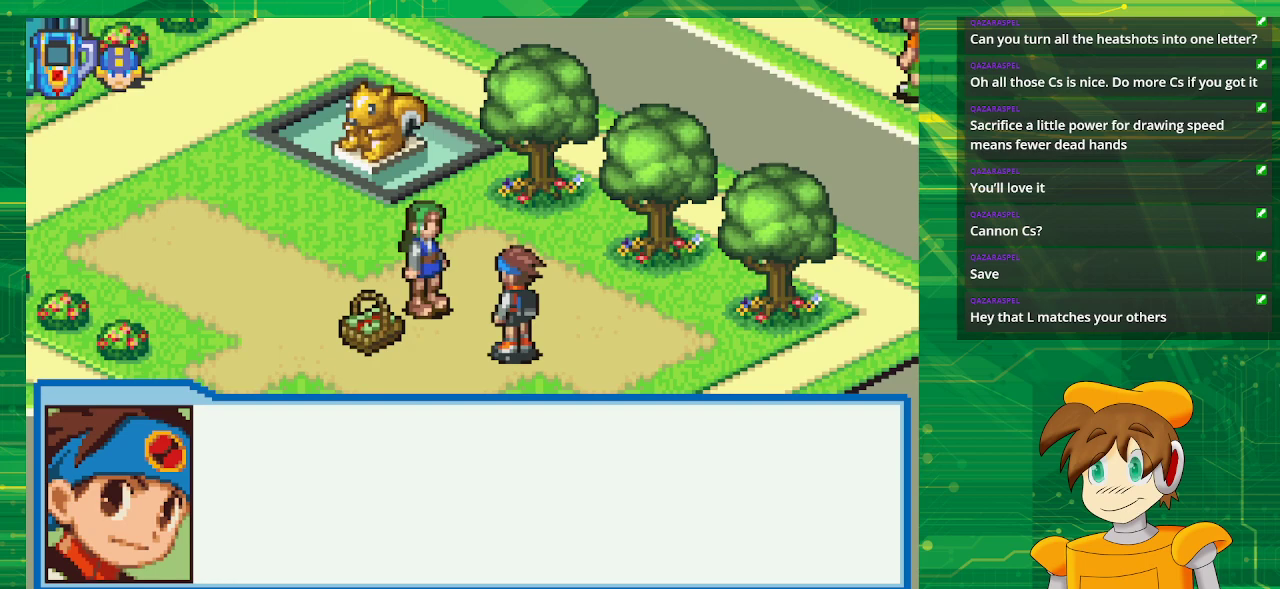
{"buttons": [], "events": [[100, "A", "up"]]}
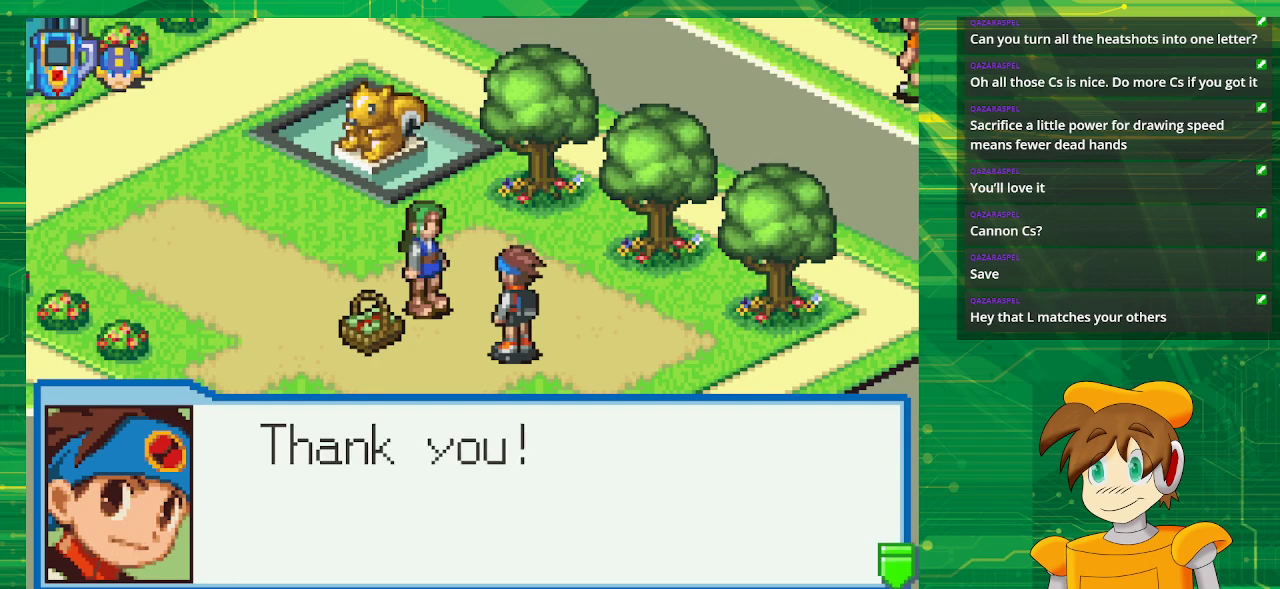
{"buttons": [], "events": []}
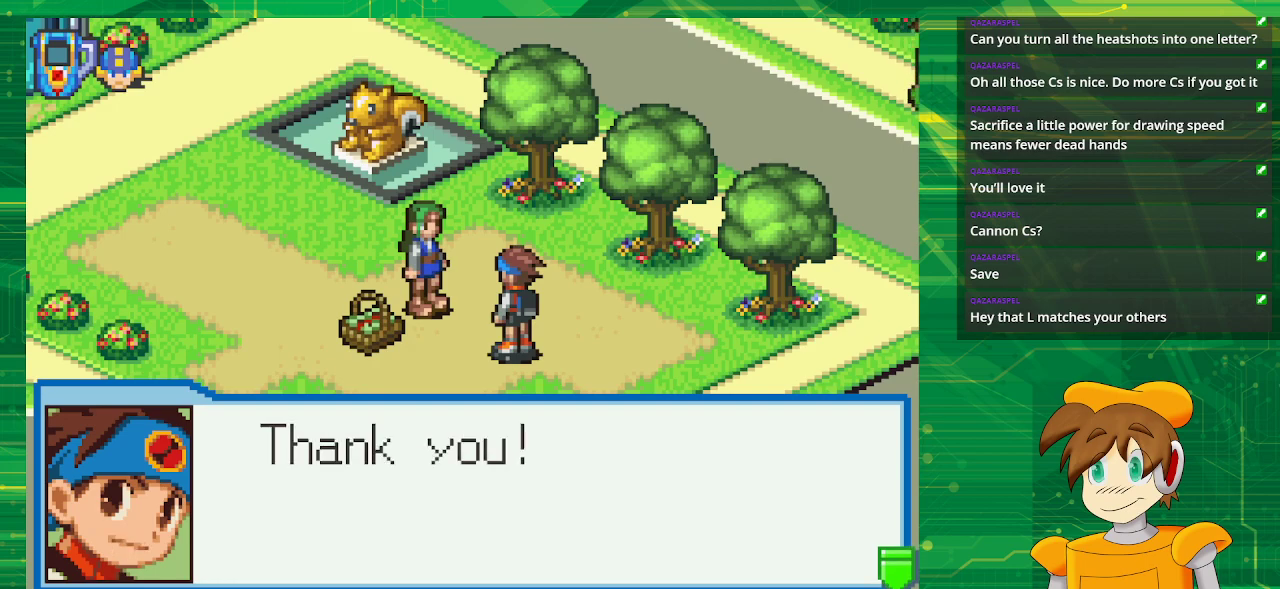
{"buttons": [], "events": [[267, "A", "down"], [417, "A", "up"]]}
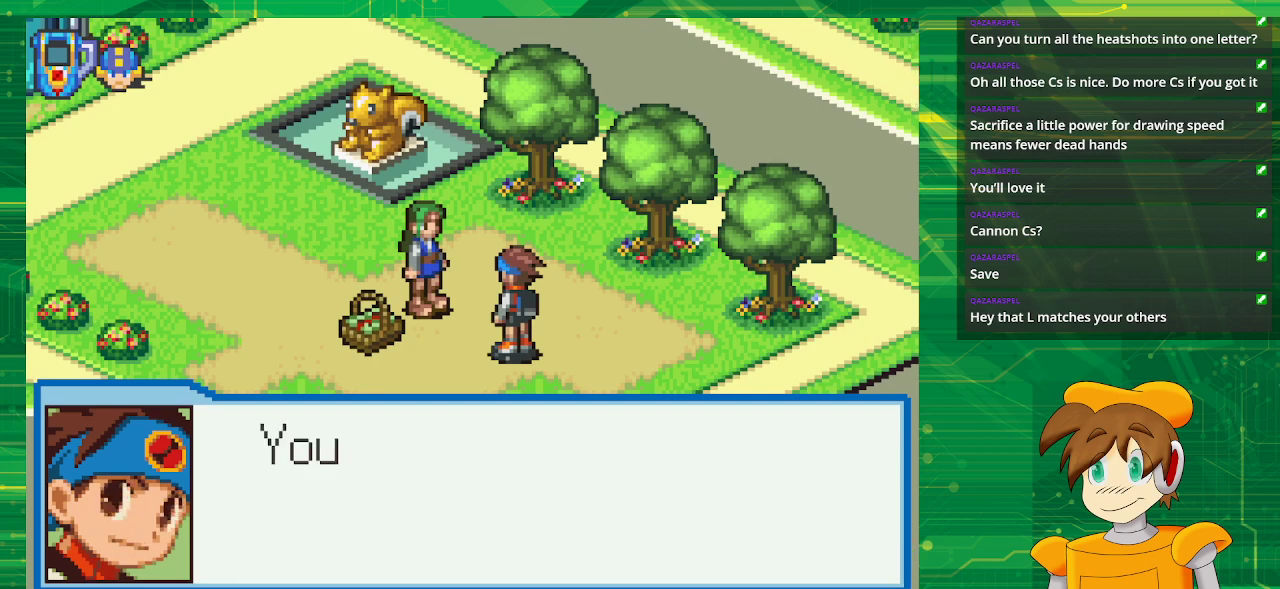
{"buttons": [], "events": []}
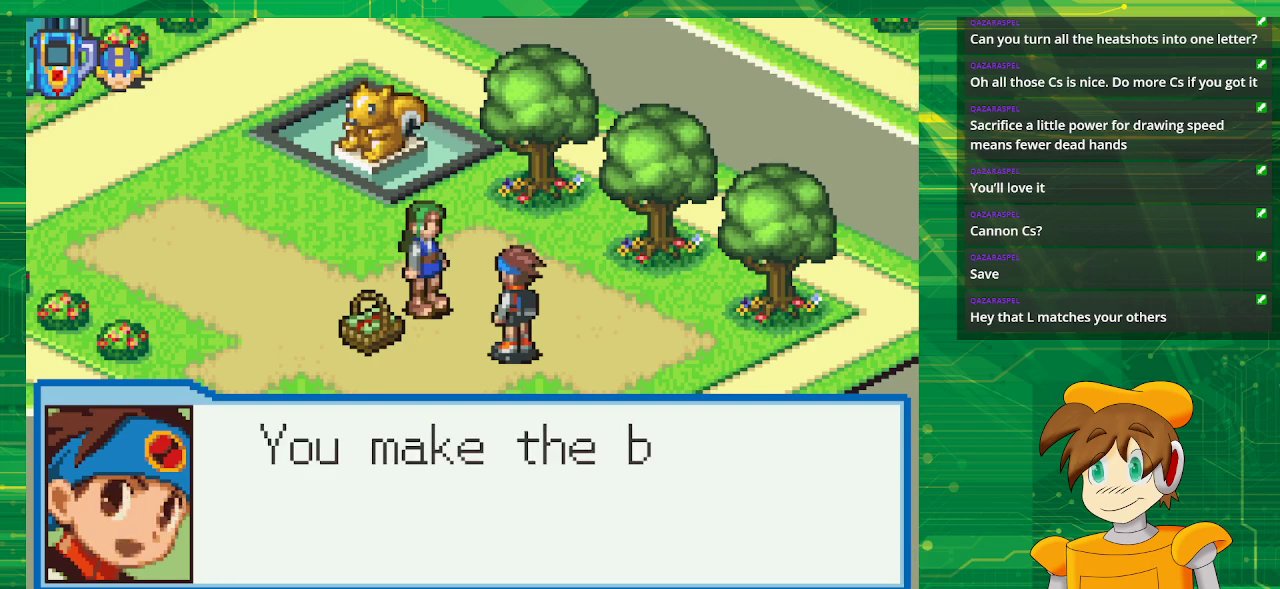
{"buttons": [], "events": []}
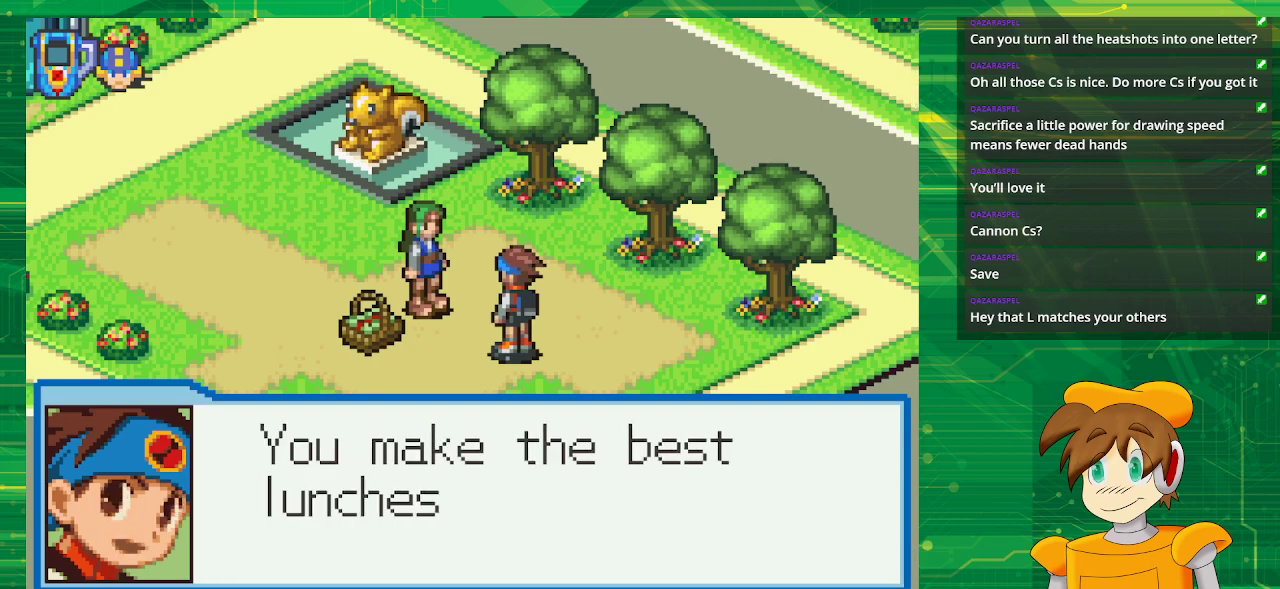
{"buttons": [], "events": []}
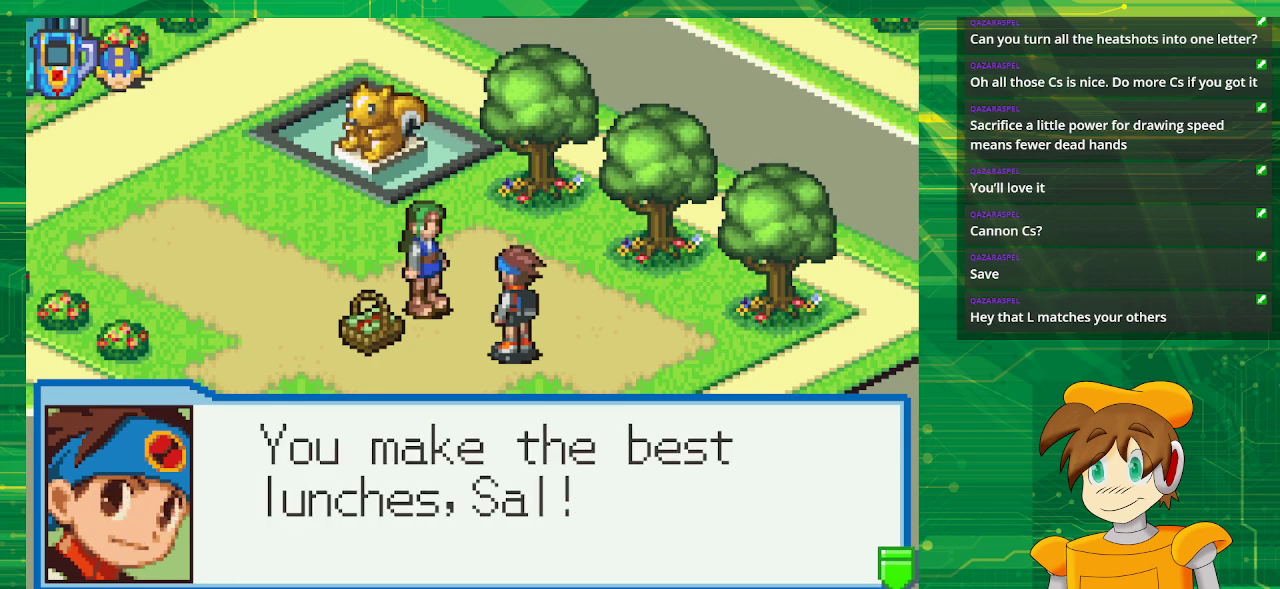
{"buttons": [], "events": []}
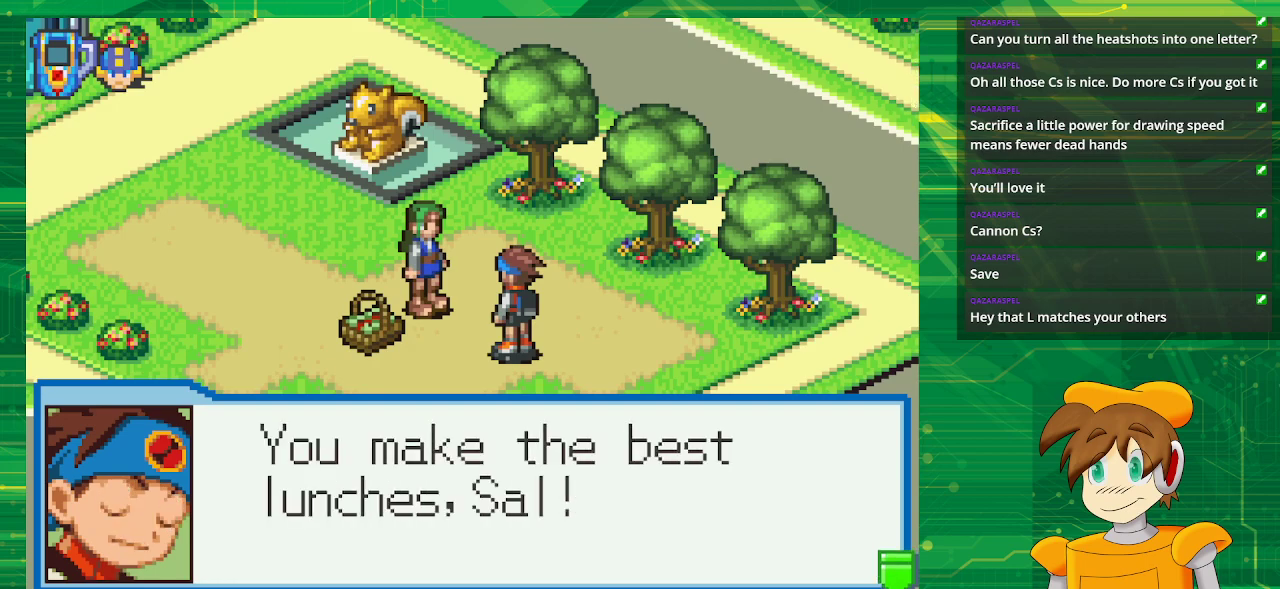
{"buttons": ["A"], "events": [[383, "A", "down"]]}
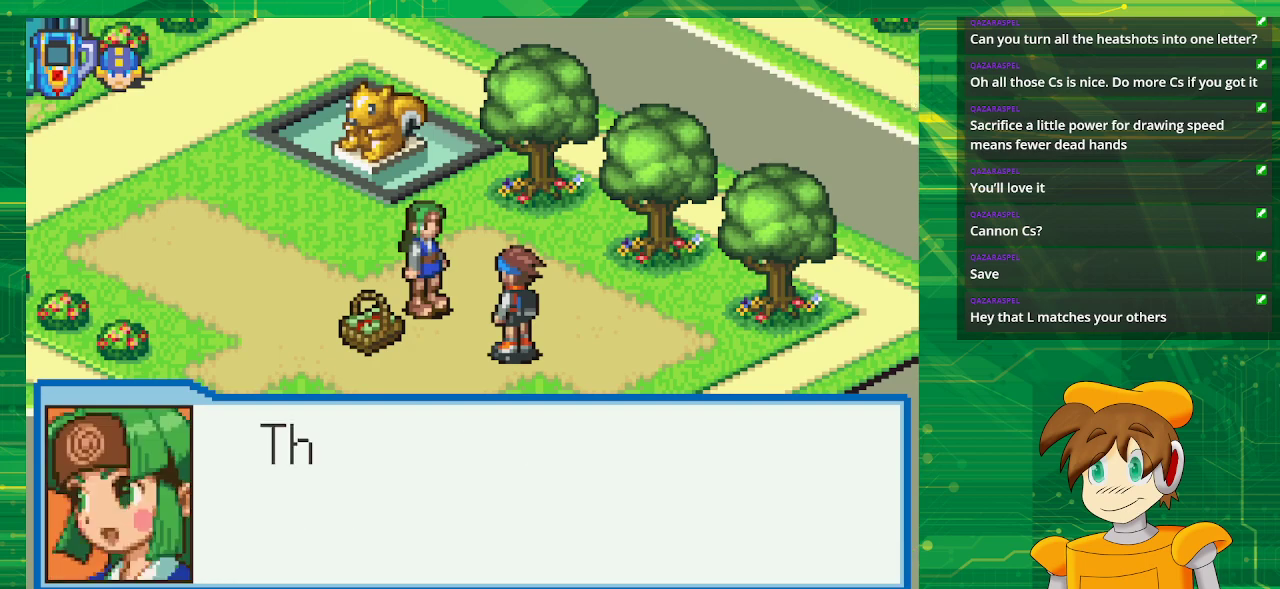
{"buttons": [], "events": [[17, "A", "up"]]}
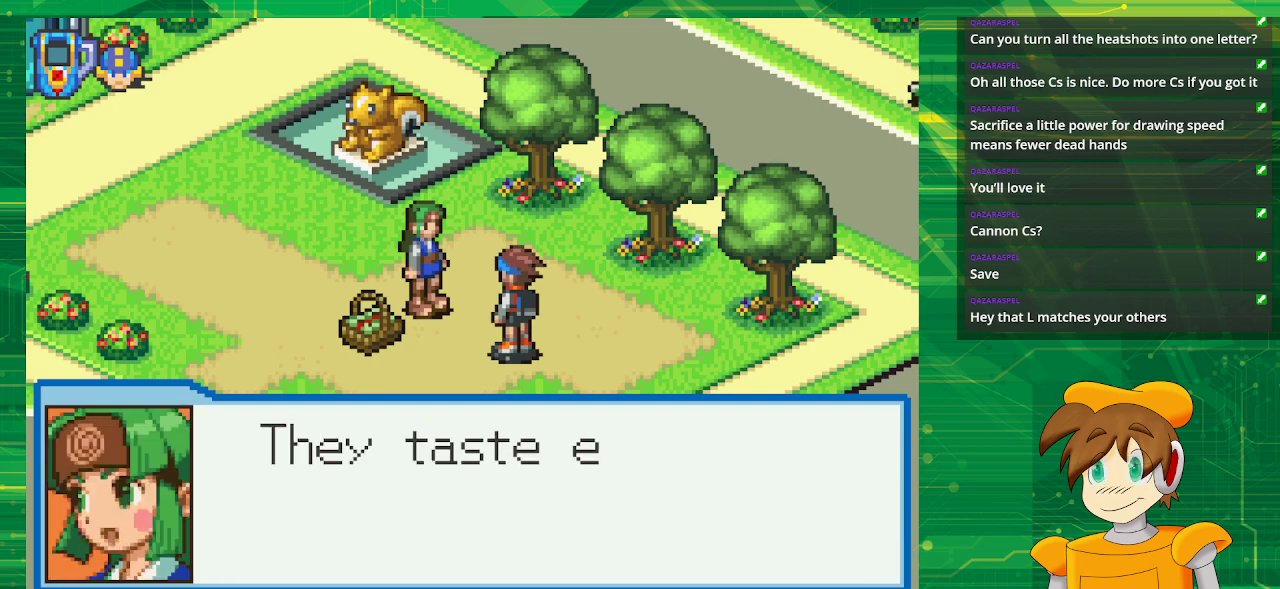
{"buttons": [], "events": []}
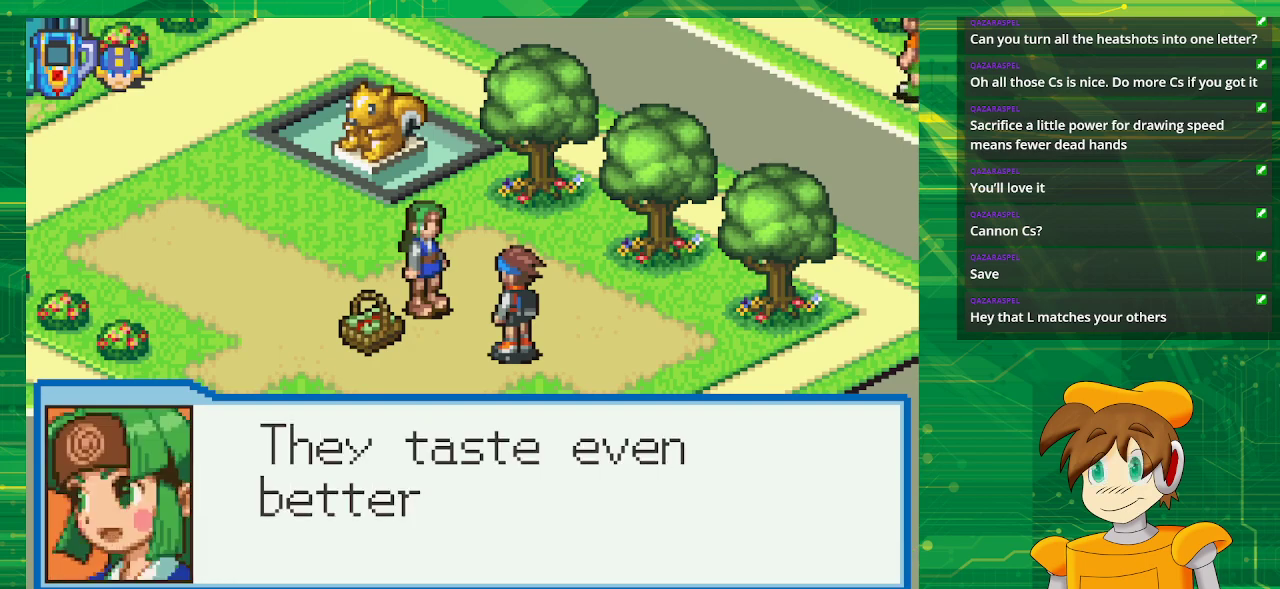
{"buttons": [], "events": []}
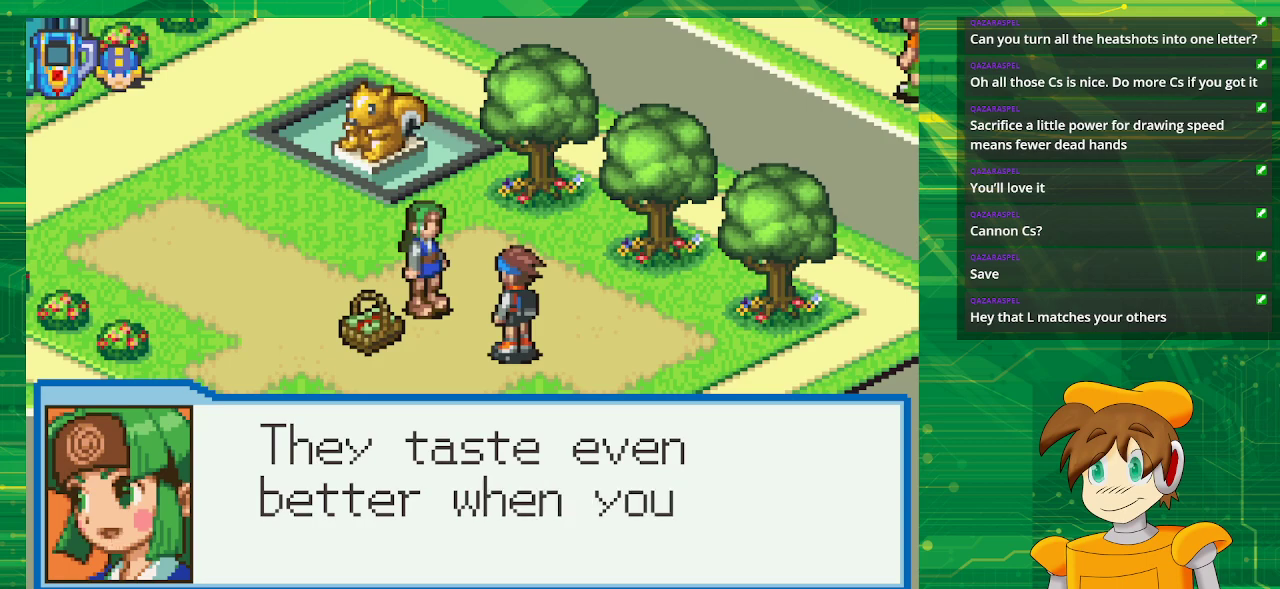
{"buttons": [], "events": []}
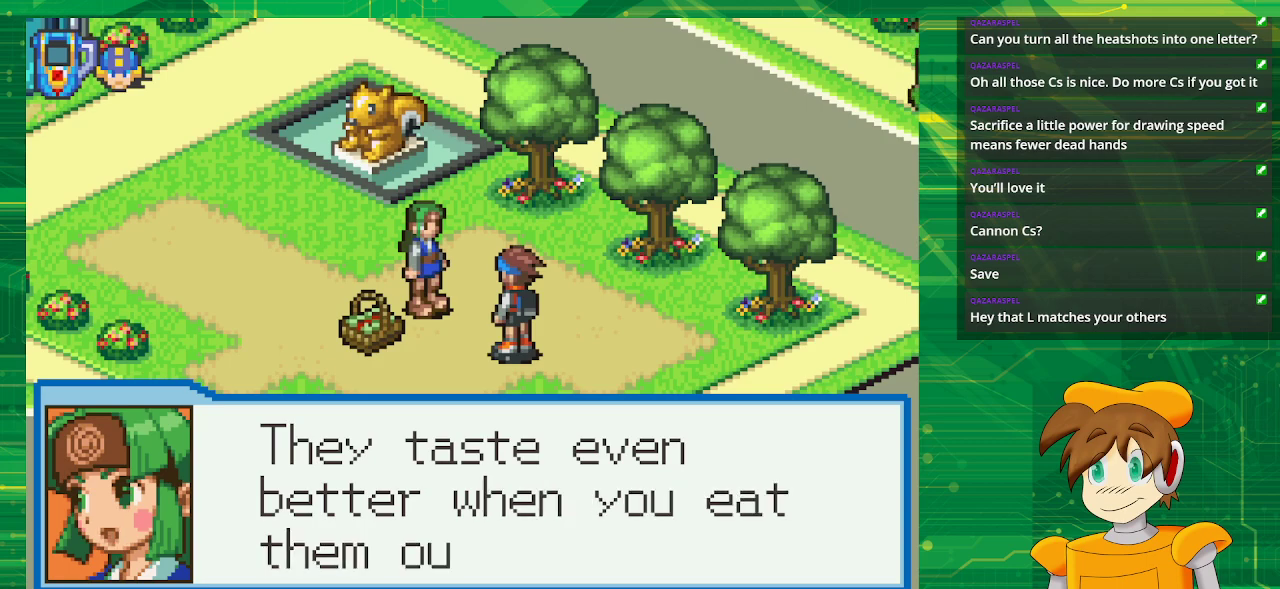
{"buttons": [], "events": []}
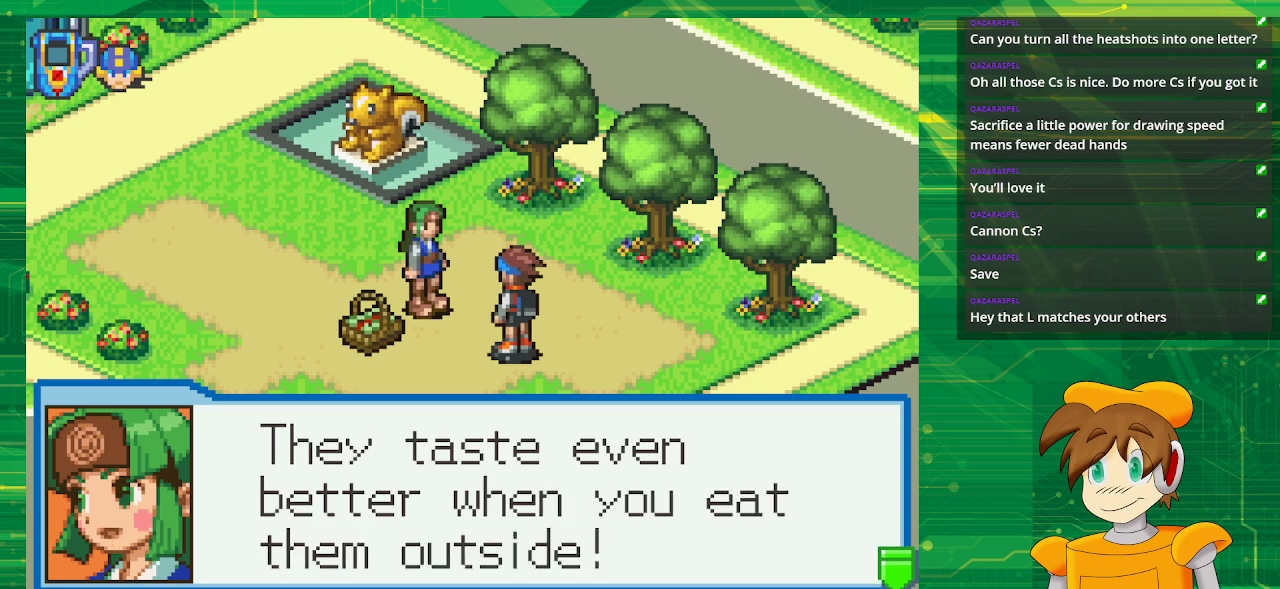
{"buttons": [], "events": []}
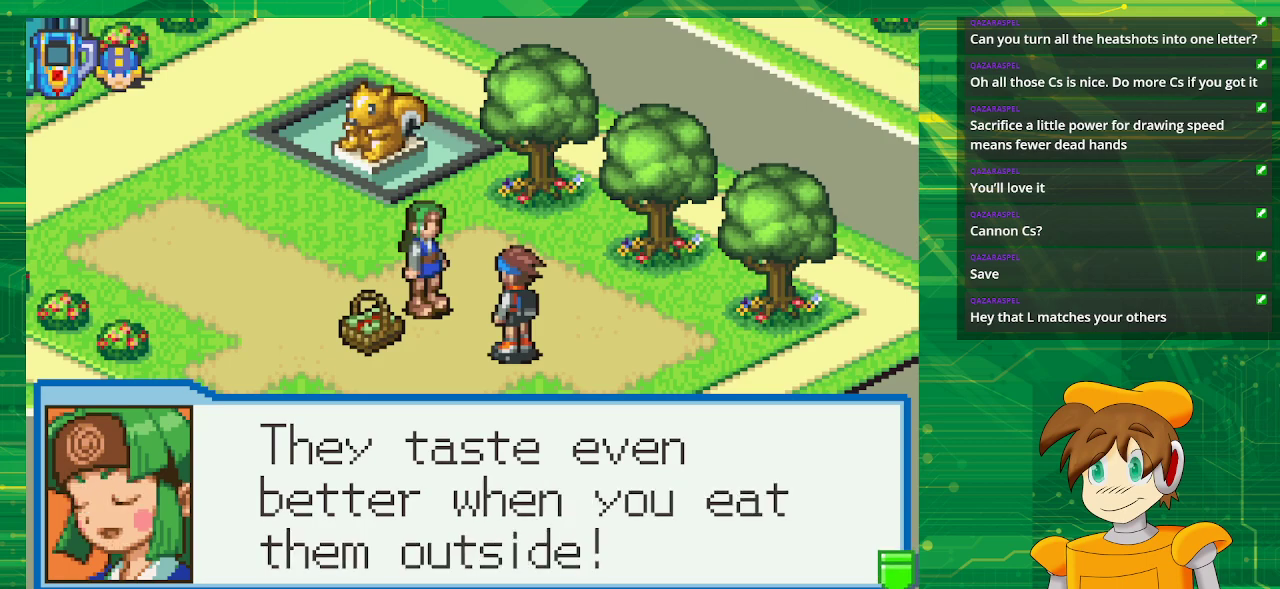
{"buttons": [], "events": [[100, "A", "down"], [250, "A", "up"]]}